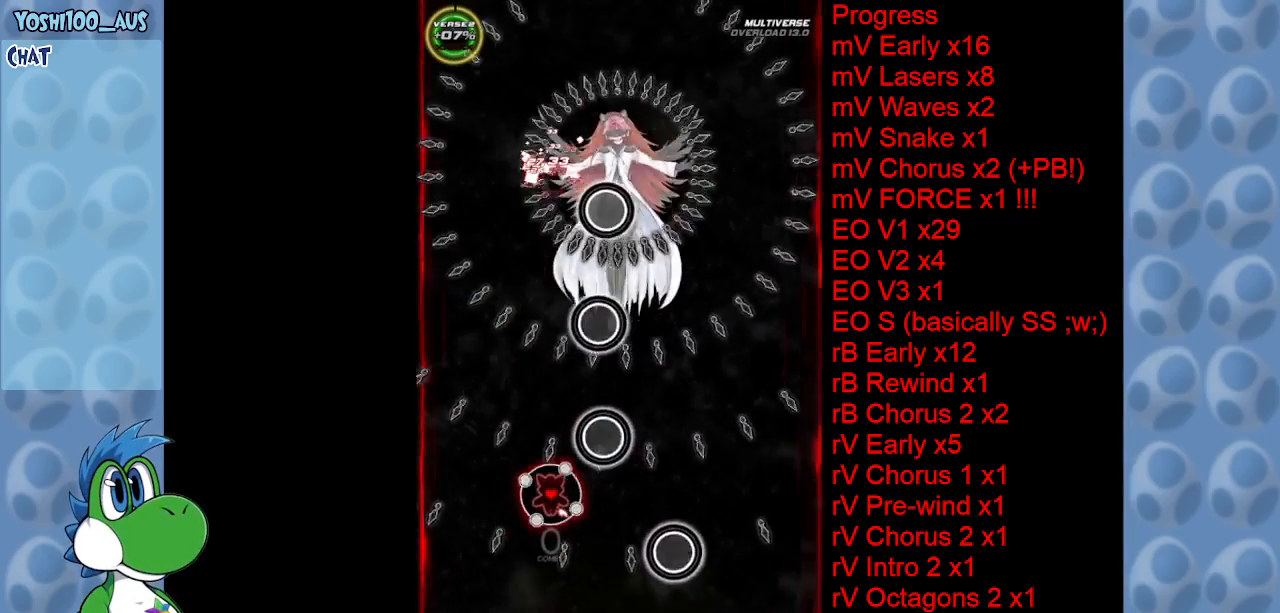
Gameplay with keyboard; each line is a JSON object with the keys held at the frame after it. "events" lists presses ("down") and releases ("up") of "c", "down", "left", "right", "up", "x" and "z" between this image and that frame as [ms after this image, input, new state], when the widget could be followed in between. No other keys are recorded. Mouse input is not recorded.
{"keys": ["right", "z"], "events": [[100, "down", "up"], [100, "right", "up"], [100, "z", "down"], [234, "z", "up"], [284, "left", "down"], [384, "left", "up"], [417, "z", "down"], [467, "right", "down"]]}
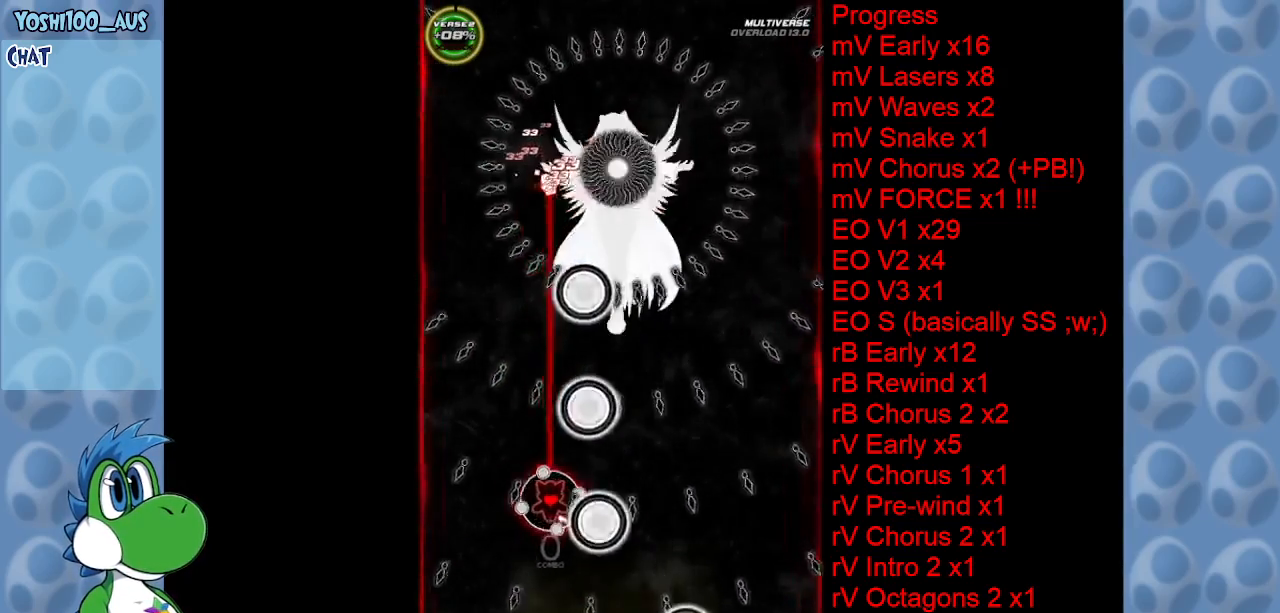
{"keys": ["down"], "events": [[67, "z", "up"], [150, "down", "down"], [300, "z", "down"], [450, "right", "up"], [450, "z", "up"]]}
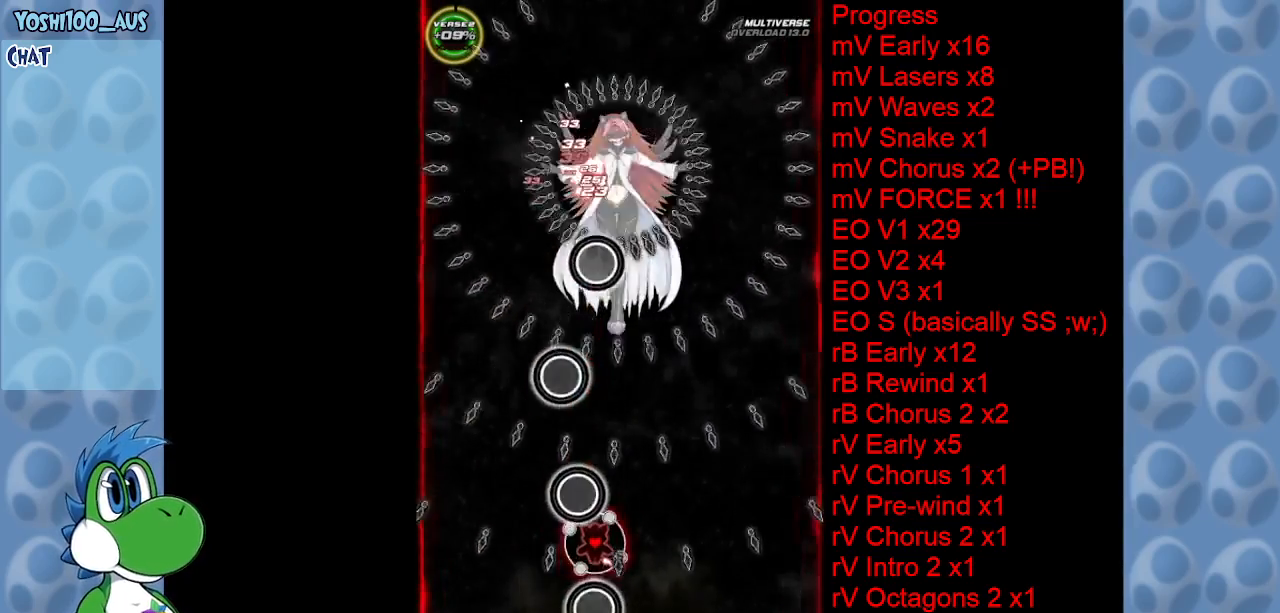
{"keys": ["z"], "events": [[134, "z", "down"], [267, "z", "up"], [450, "z", "down"], [500, "down", "up"]]}
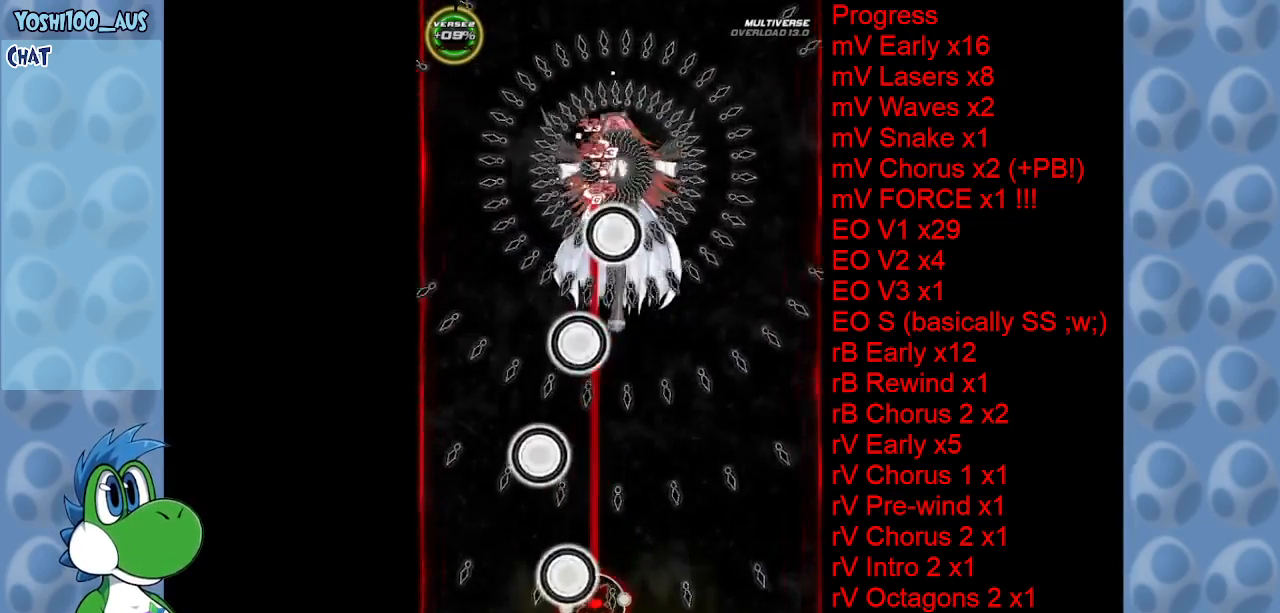
{"keys": [], "events": [[100, "z", "up"], [334, "z", "down"], [467, "z", "up"]]}
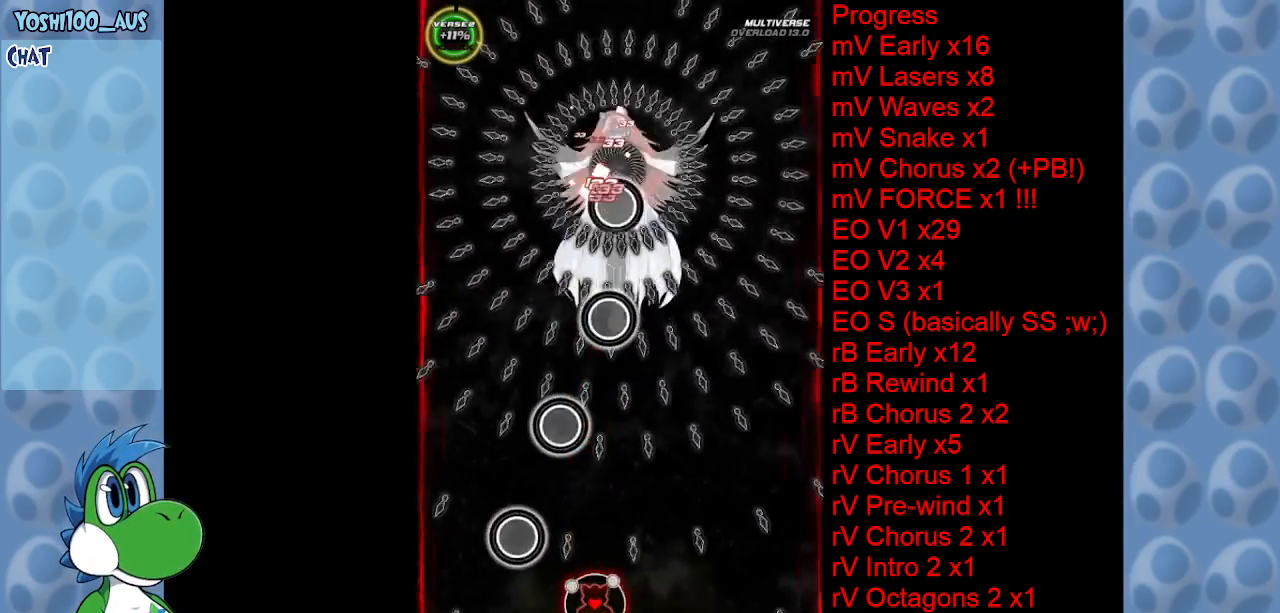
{"keys": ["right", "z"], "events": [[167, "z", "down"], [300, "z", "up"], [434, "right", "down"], [484, "z", "down"]]}
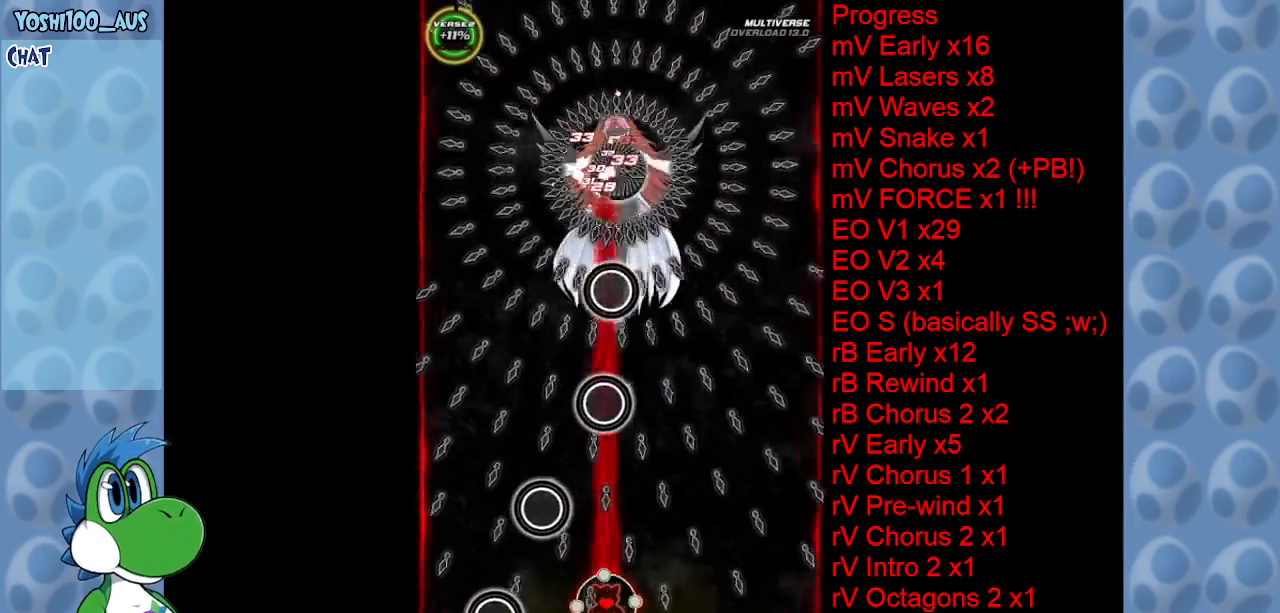
{"keys": [], "events": [[34, "right", "up"], [117, "z", "up"], [267, "right", "down"], [317, "z", "down"], [350, "right", "up"], [400, "z", "up"]]}
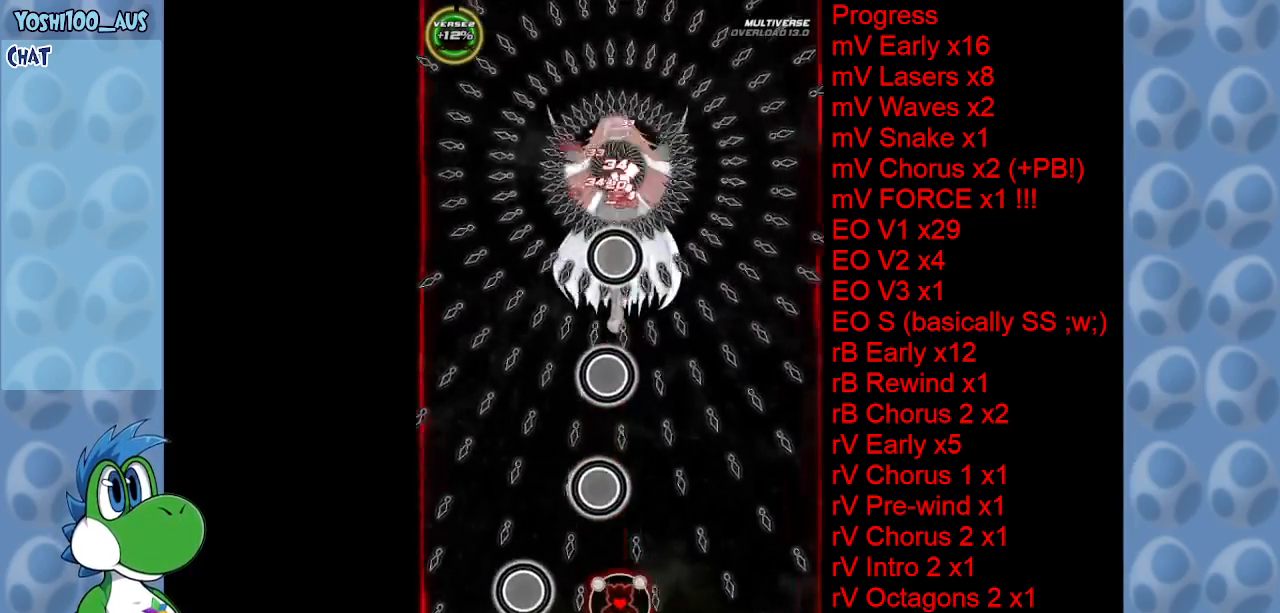
{"keys": ["z"], "events": [[100, "down", "down"], [100, "z", "down"], [250, "down", "up"], [250, "z", "up"], [467, "z", "down"]]}
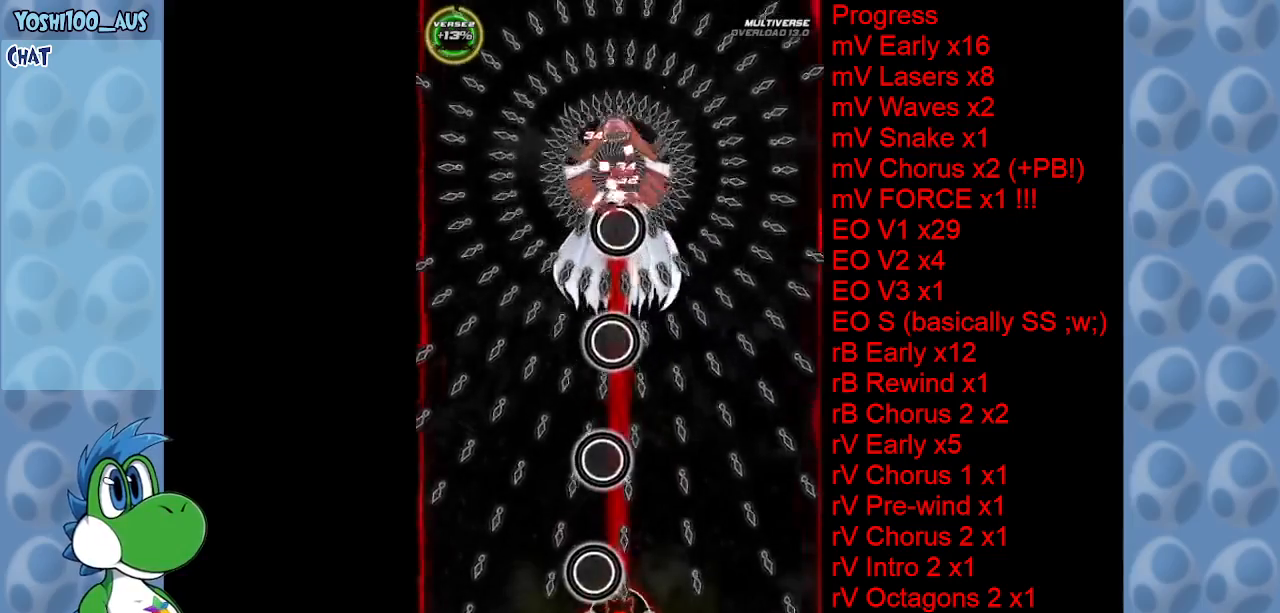
{"keys": [], "events": [[117, "z", "up"], [300, "z", "down"], [484, "z", "up"]]}
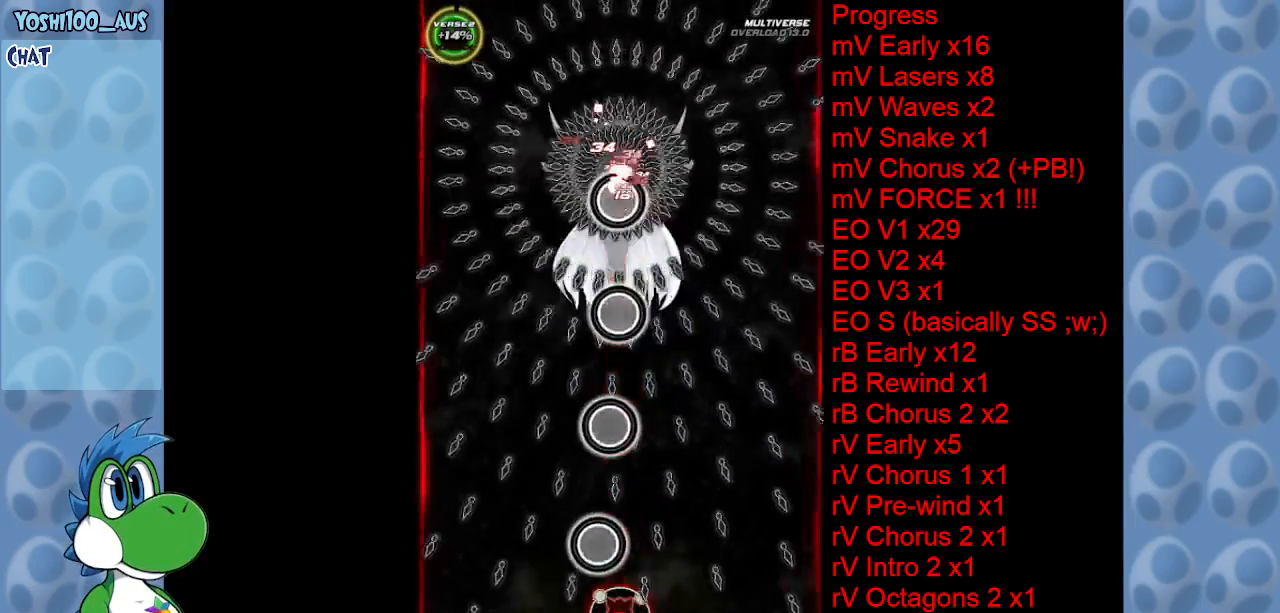
{"keys": ["right", "up", "z"], "events": [[134, "right", "down"], [167, "z", "down"], [267, "right", "up"], [317, "z", "up"], [400, "right", "down"], [450, "up", "down"], [450, "z", "down"]]}
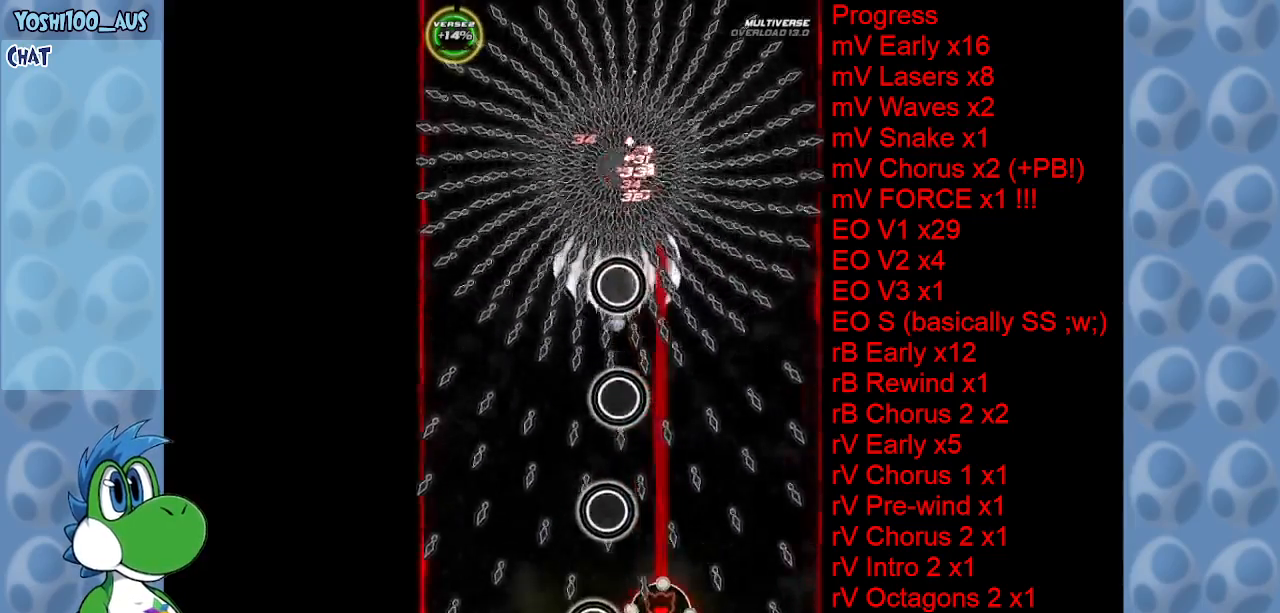
{"keys": ["right", "up"], "events": [[50, "right", "up"], [84, "z", "up"], [334, "right", "down"], [334, "z", "down"], [467, "z", "up"]]}
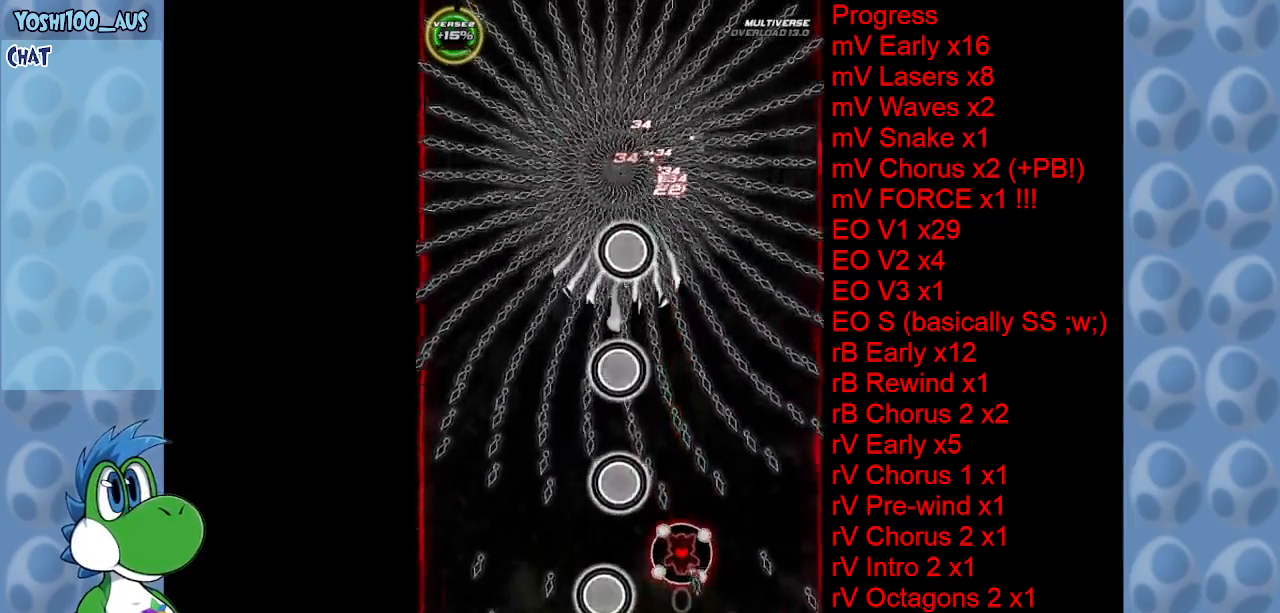
{"keys": ["up", "z"], "events": [[17, "right", "up"], [167, "z", "down"], [217, "left", "down"], [300, "left", "up"], [300, "z", "up"], [484, "z", "down"]]}
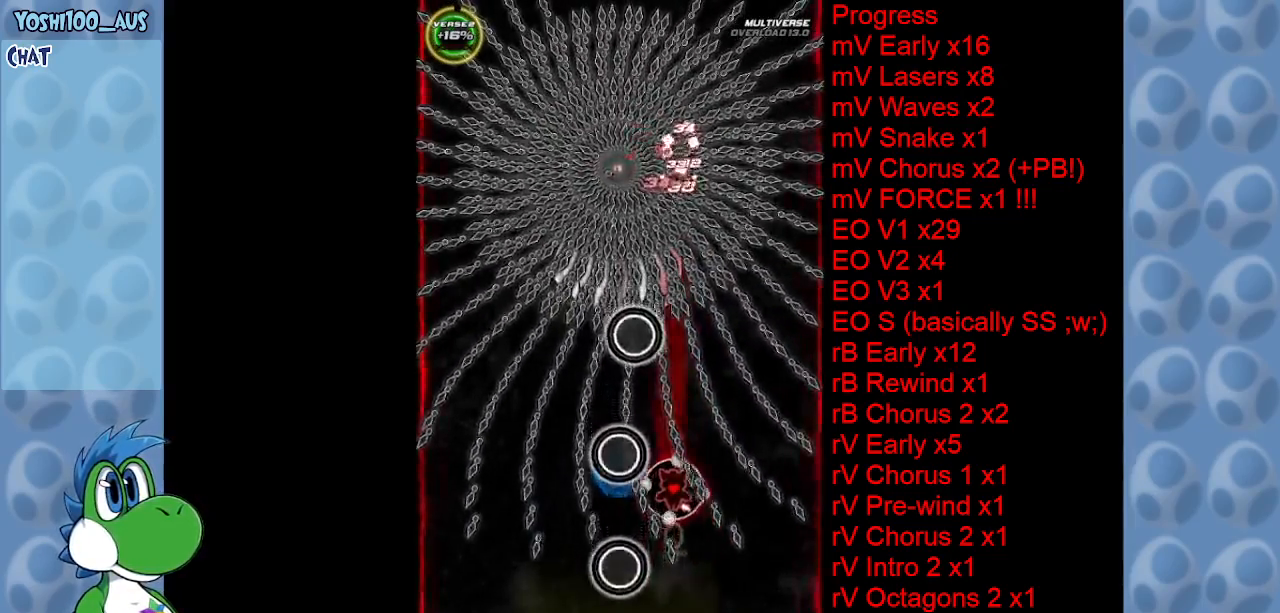
{"keys": [], "events": [[134, "up", "up"], [134, "z", "up"], [317, "right", "down"], [367, "down", "down"], [367, "z", "down"], [417, "right", "up"], [450, "down", "up"], [450, "z", "up"]]}
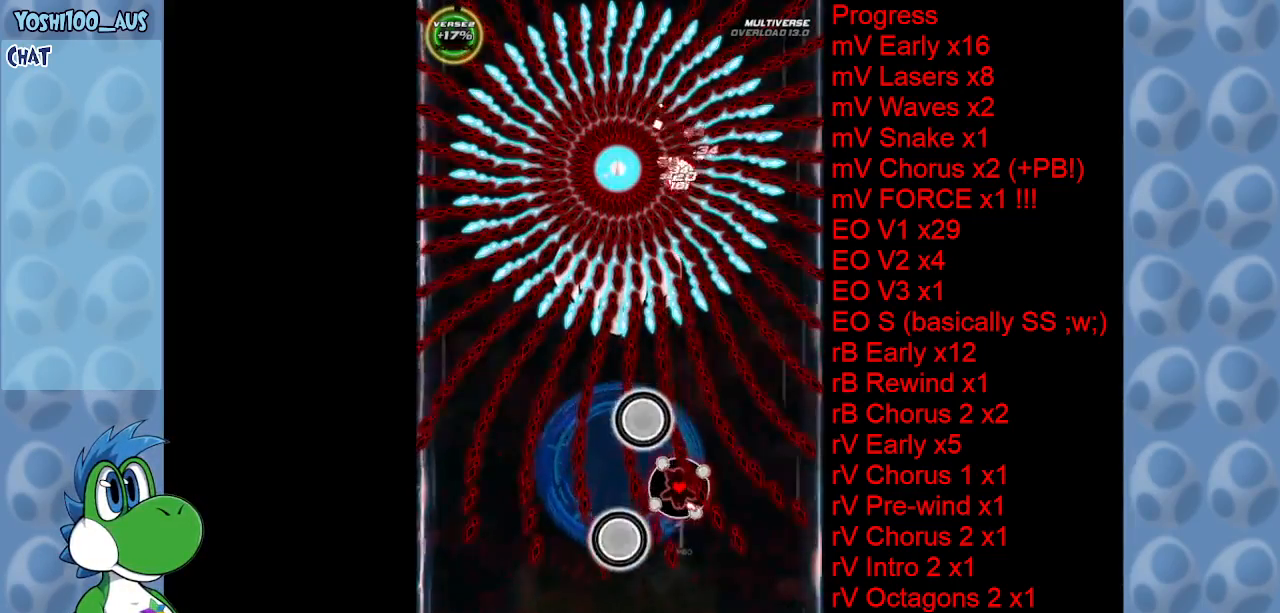
{"keys": [], "events": [[234, "z", "down"], [284, "z", "up"]]}
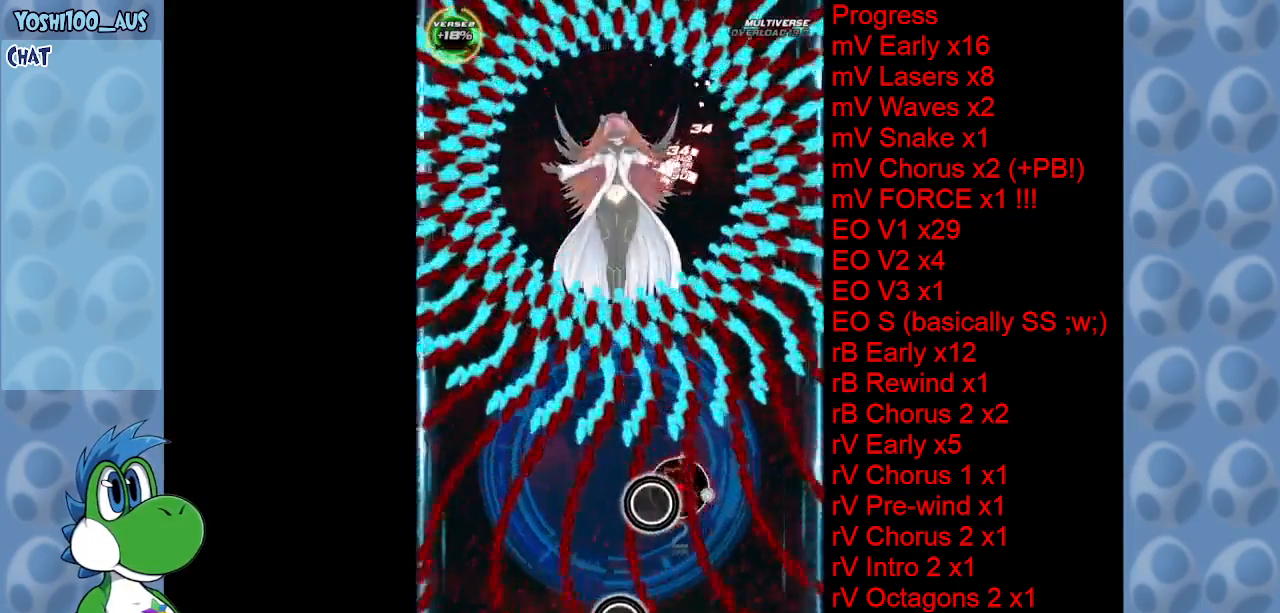
{"keys": ["left", "z"], "events": [[17, "x", "down"], [67, "up", "down"], [150, "x", "up"], [300, "up", "up"], [384, "left", "down"], [384, "z", "down"]]}
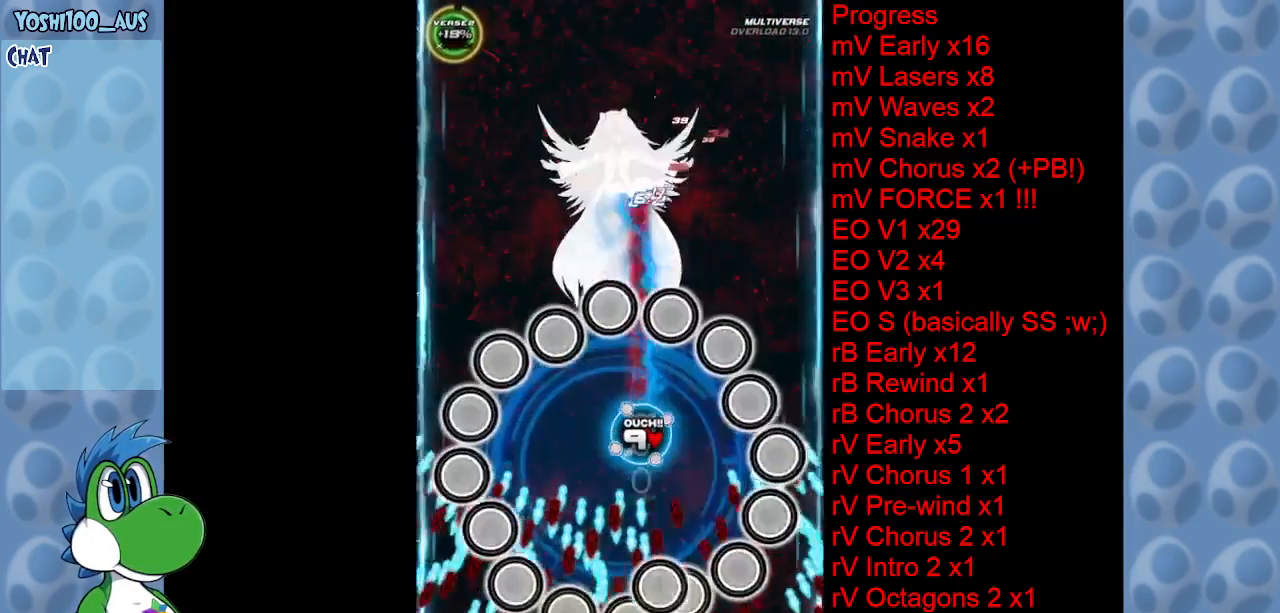
{"keys": ["down"], "events": [[34, "z", "up"], [84, "down", "down"], [84, "left", "up"], [184, "z", "down"], [367, "z", "up"]]}
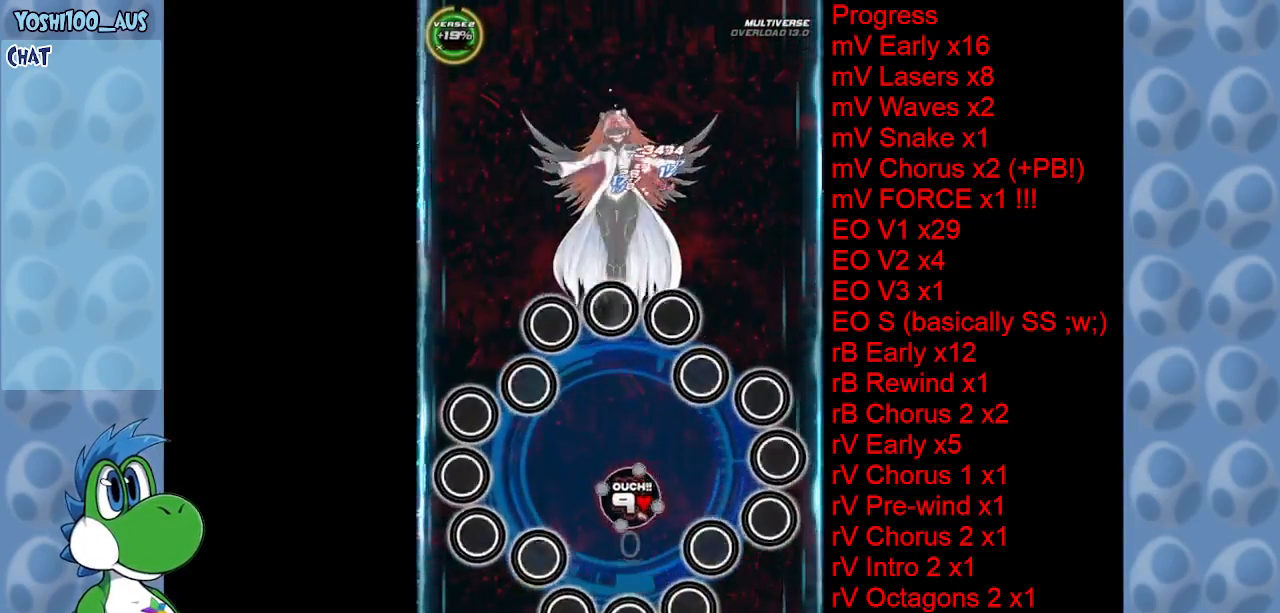
{"keys": ["right", "z"], "events": [[50, "z", "down"], [200, "z", "up"], [334, "right", "down"], [384, "down", "up"], [384, "z", "down"]]}
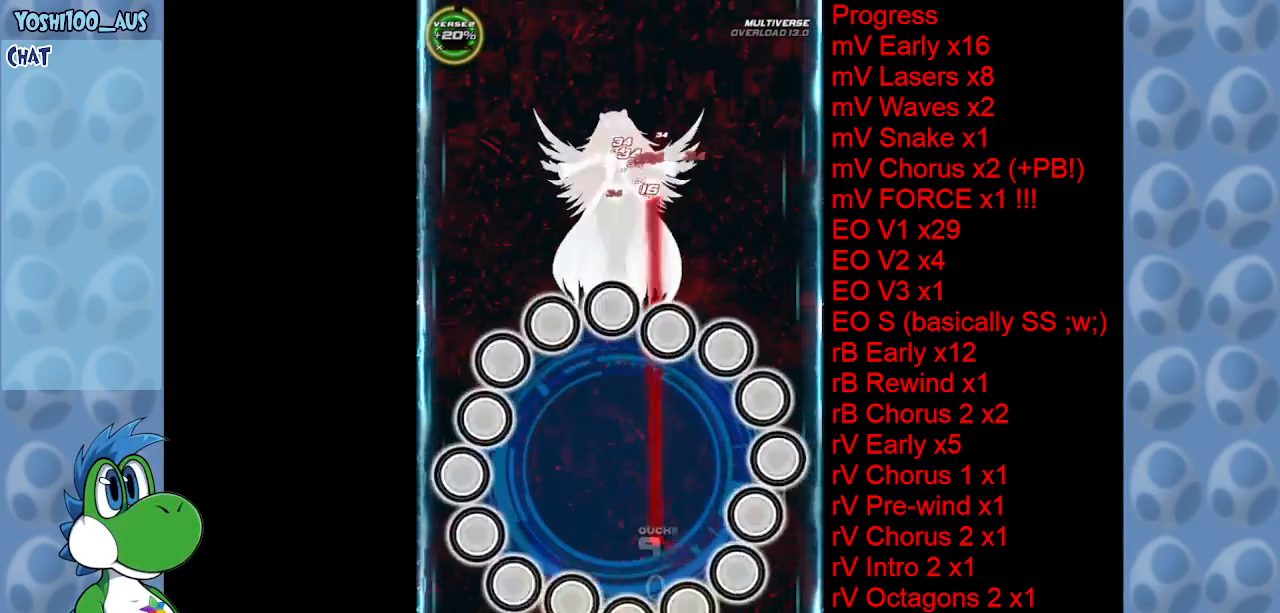
{"keys": ["right", "up"], "events": [[17, "z", "up"], [117, "right", "up"], [250, "z", "down"], [400, "right", "down"], [400, "up", "down"], [400, "z", "up"]]}
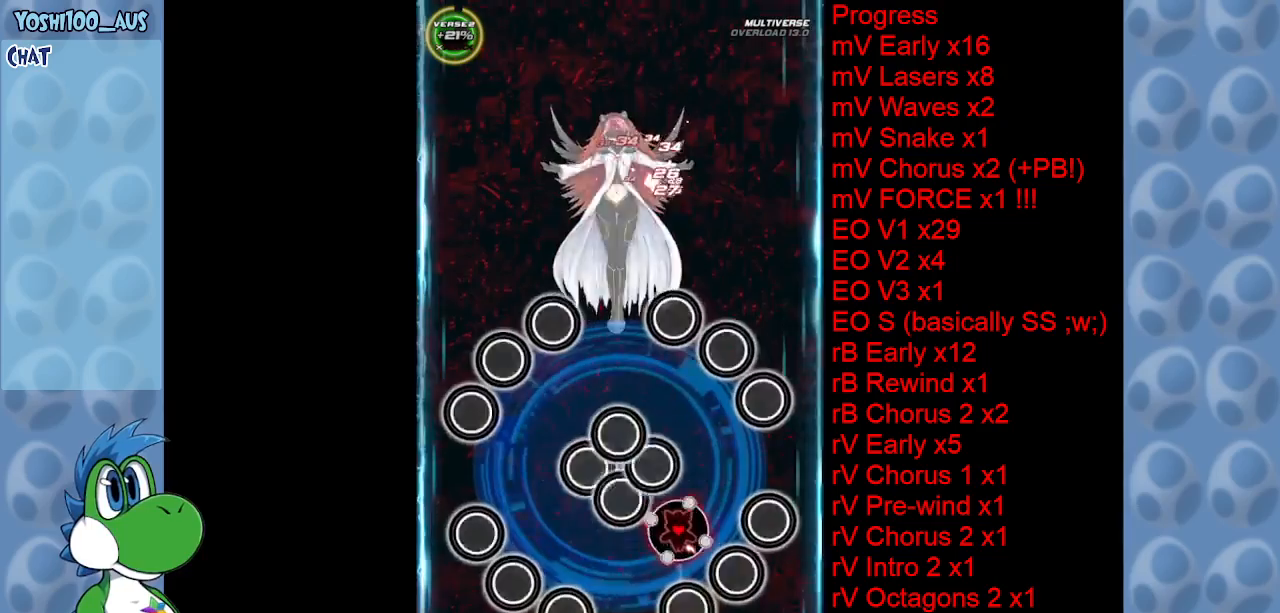
{"keys": ["z"], "events": [[34, "z", "down"], [167, "right", "up"], [217, "z", "up"], [317, "up", "up"], [400, "z", "down"]]}
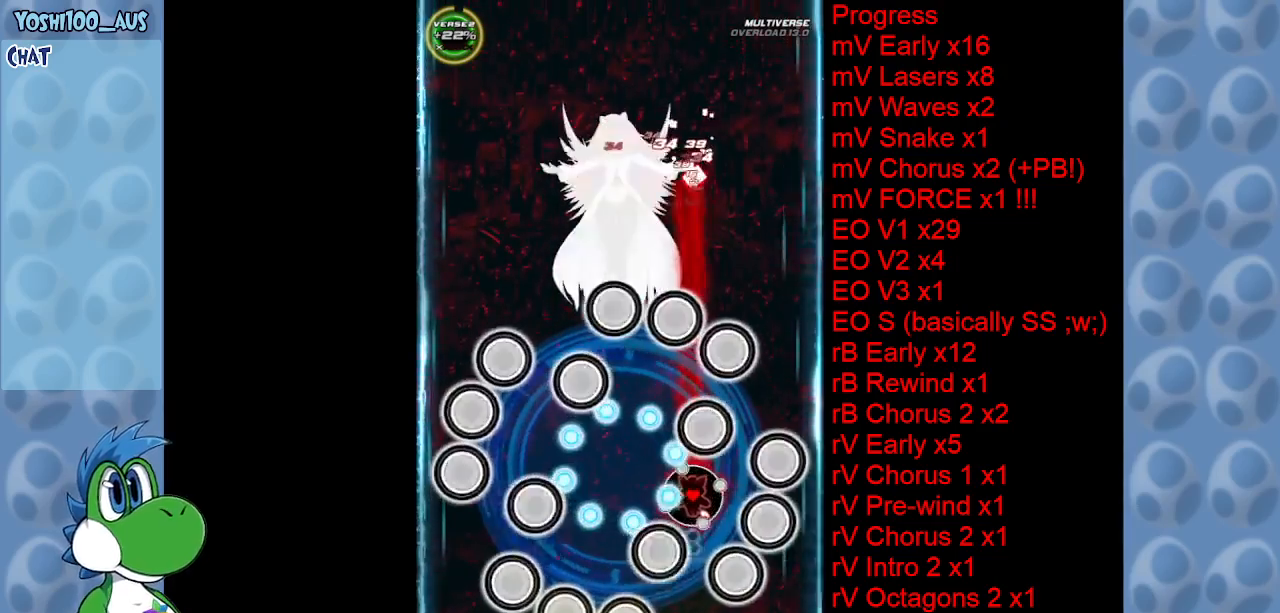
{"keys": [], "events": [[50, "z", "up"], [250, "z", "down"], [367, "z", "up"]]}
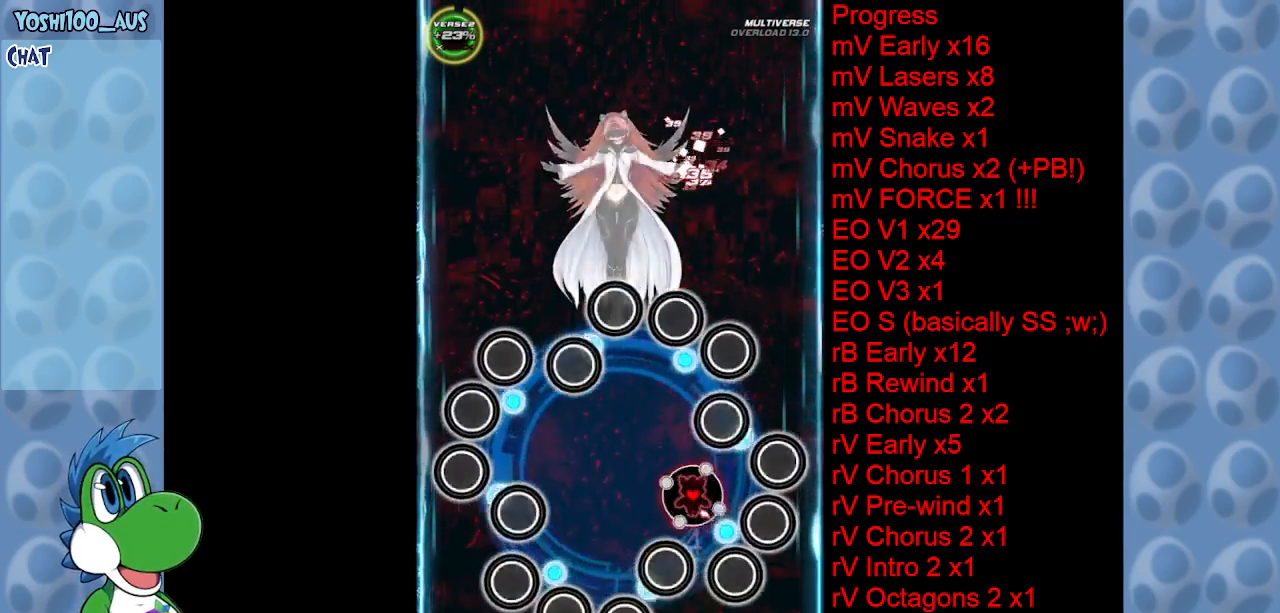
{"keys": ["up", "z"], "events": [[67, "z", "down"], [217, "up", "down"], [217, "z", "up"], [400, "z", "down"]]}
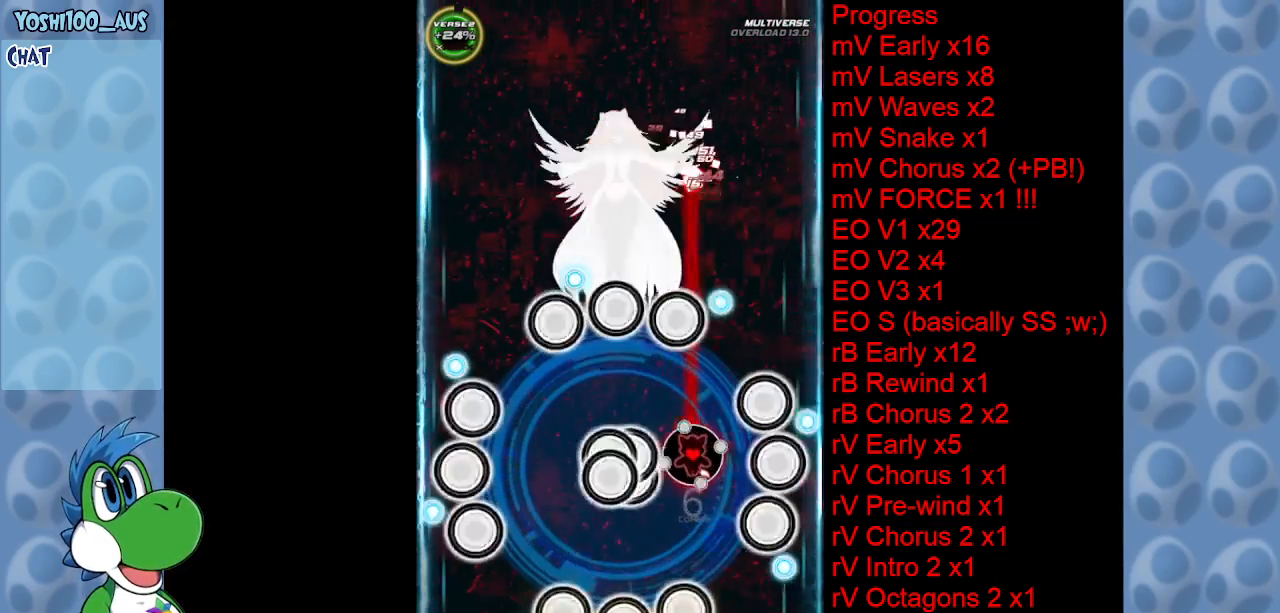
{"keys": [], "events": [[34, "z", "up"], [217, "z", "down"], [367, "up", "up"], [367, "z", "up"]]}
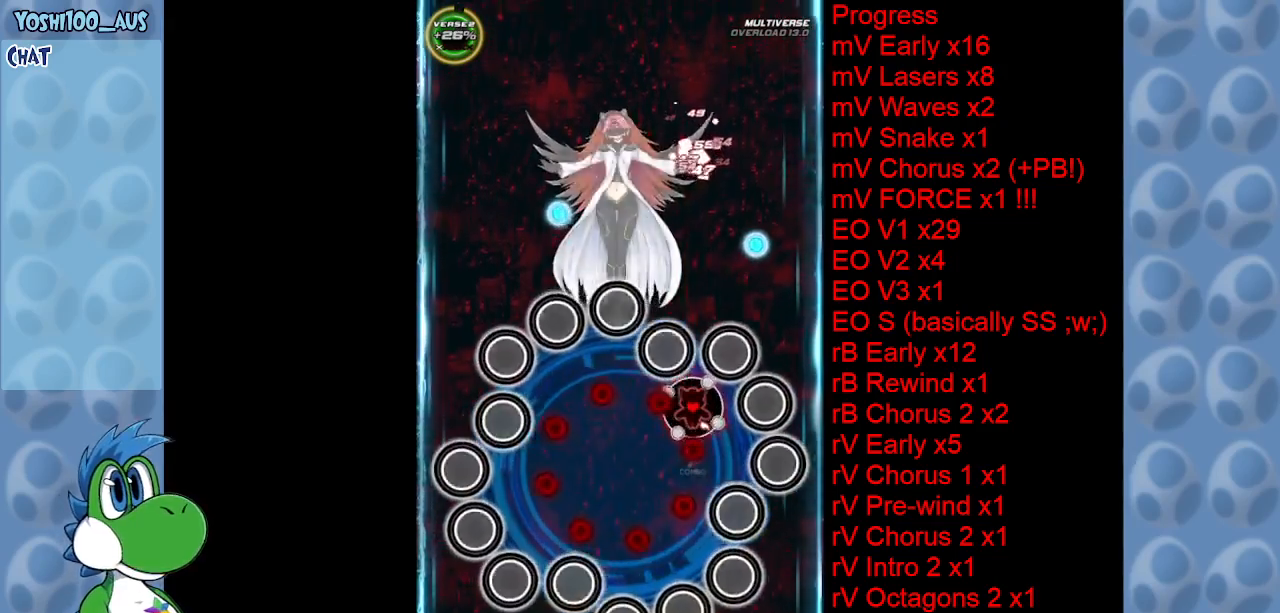
{"keys": ["z"], "events": [[50, "z", "down"], [234, "z", "up"], [417, "z", "down"]]}
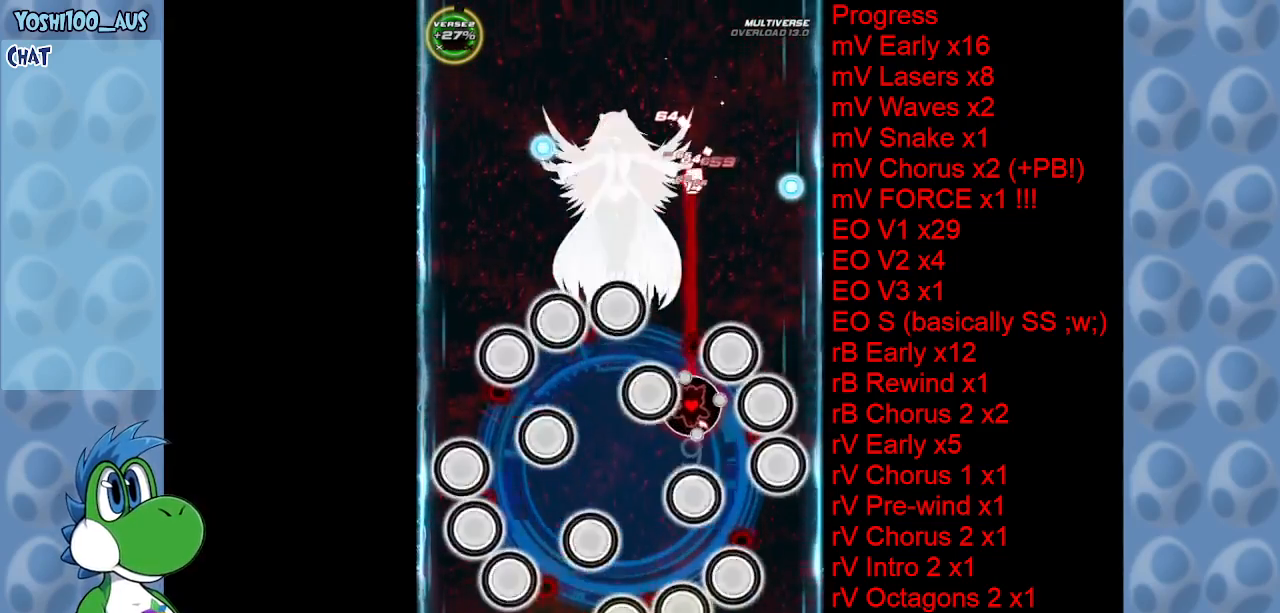
{"keys": [], "events": [[17, "left", "down"], [17, "up", "down"], [17, "z", "up"], [67, "left", "up"], [100, "up", "up"], [250, "up", "down"], [250, "z", "down"], [350, "z", "up"], [384, "up", "up"]]}
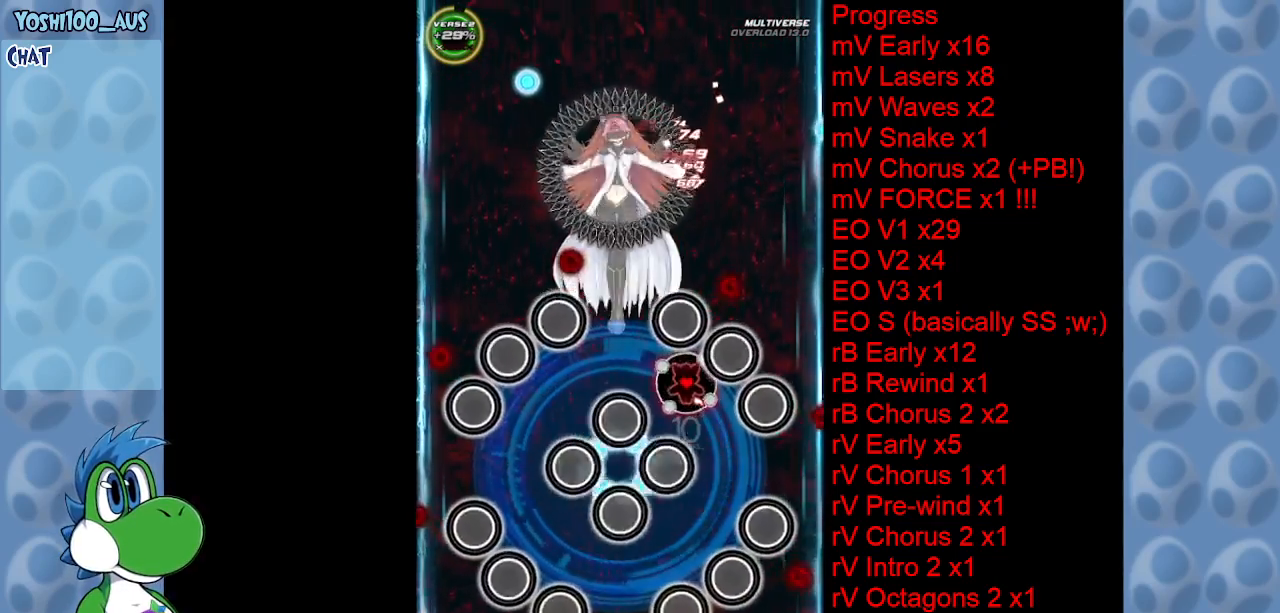
{"keys": ["x"], "events": [[34, "left", "down"], [84, "up", "down"], [84, "z", "down"], [234, "up", "up"], [234, "z", "up"], [267, "left", "up"], [417, "x", "down"]]}
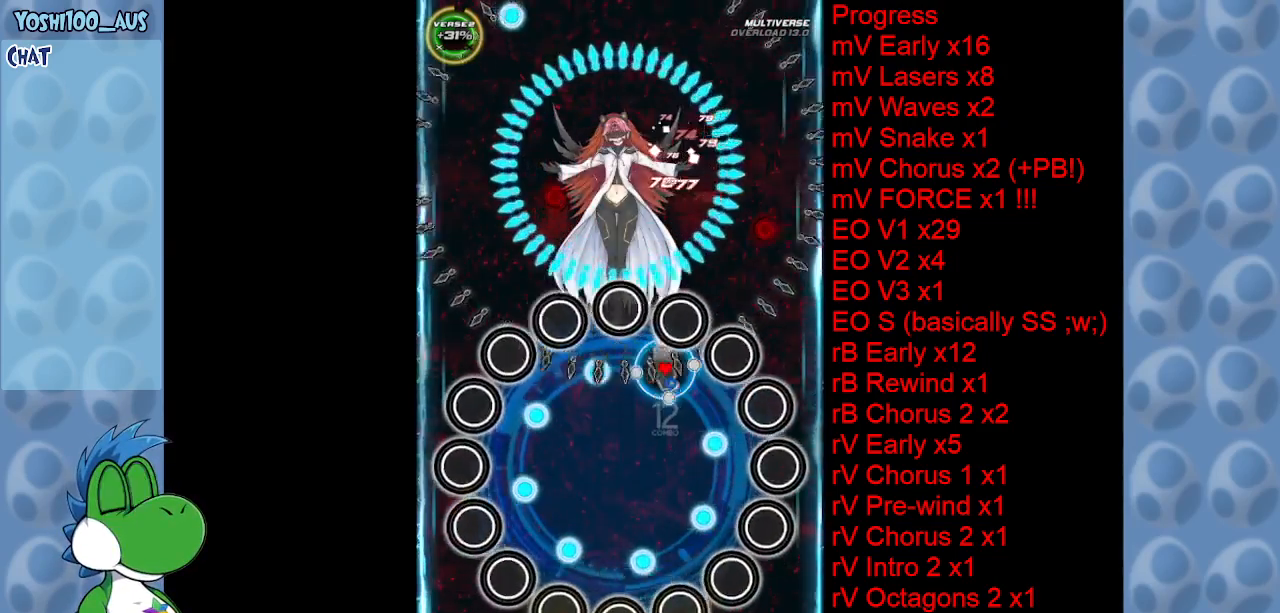
{"keys": ["left"], "events": [[50, "x", "up"], [184, "up", "down"], [234, "left", "down"], [284, "up", "up"], [284, "z", "down"], [434, "z", "up"]]}
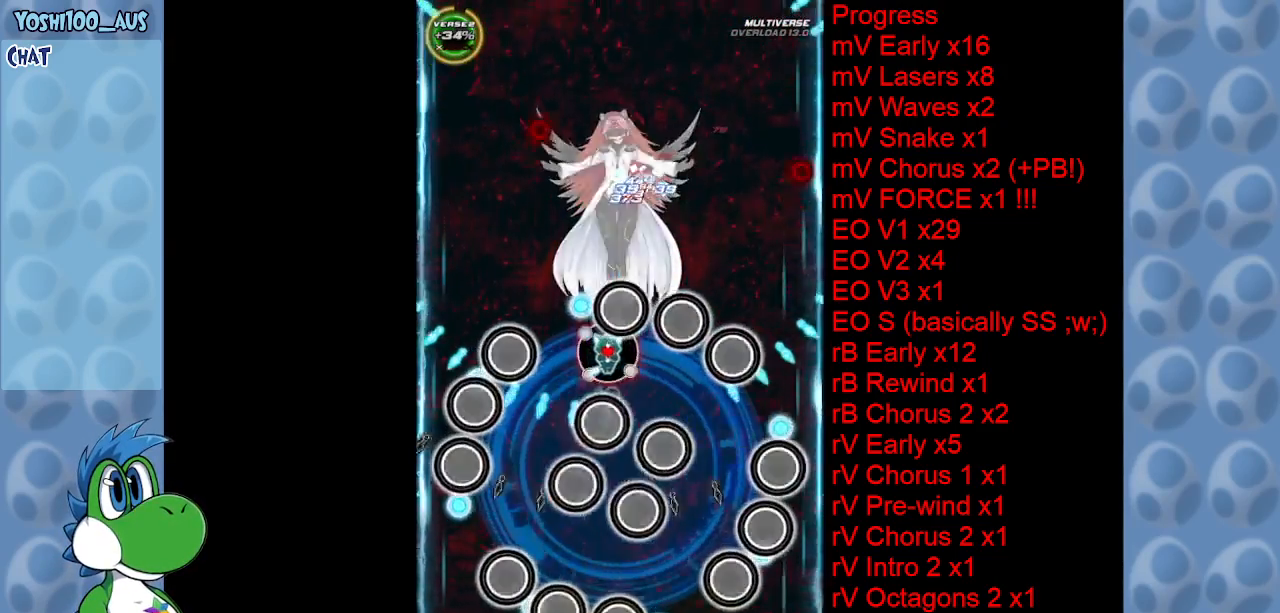
{"keys": ["z"], "events": [[67, "down", "down"], [100, "right", "down"], [150, "down", "up"], [150, "left", "up"], [150, "z", "down"], [350, "z", "up"], [484, "right", "up"], [484, "z", "down"]]}
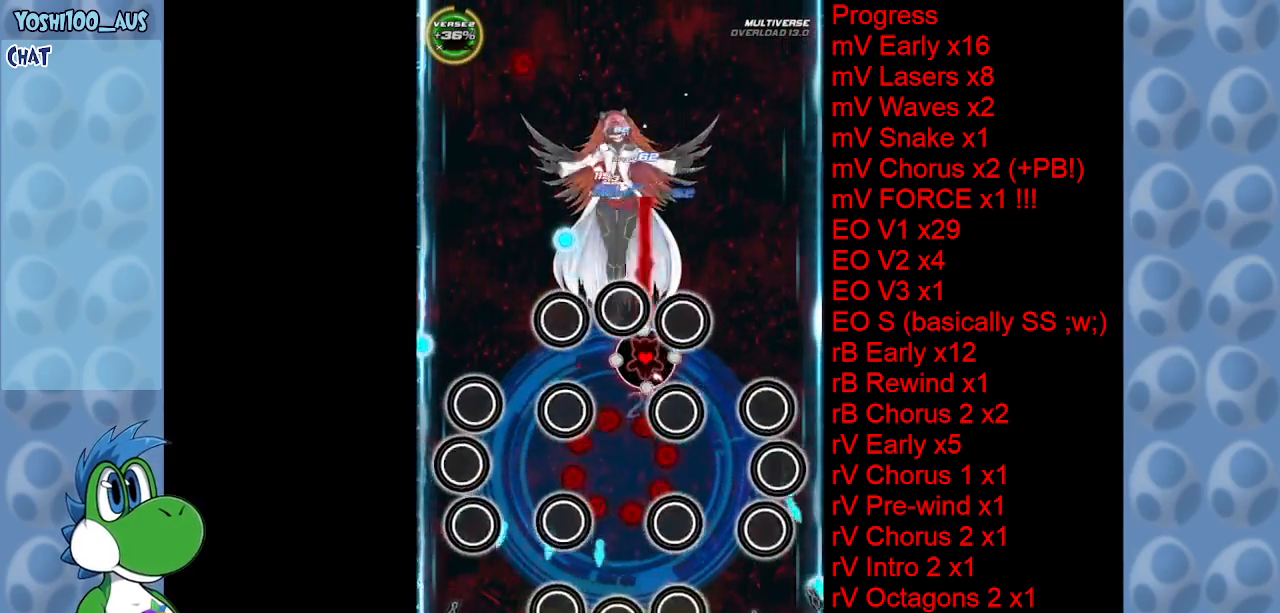
{"keys": [], "events": [[117, "z", "up"], [317, "left", "down"], [317, "z", "down"], [450, "left", "up"], [450, "z", "up"]]}
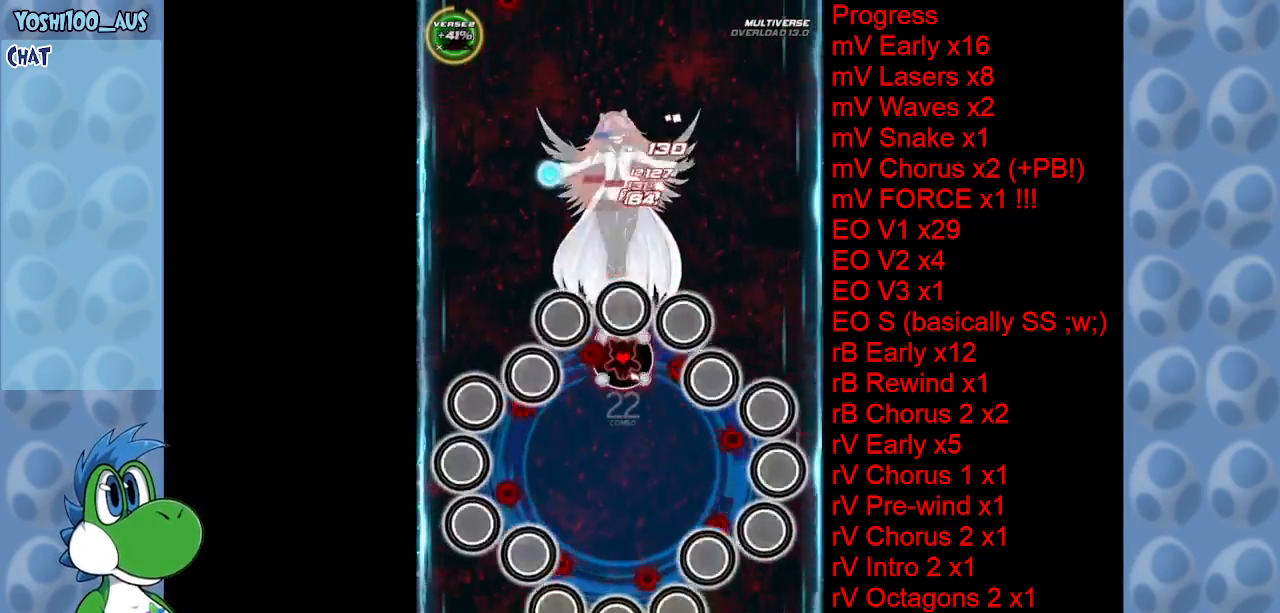
{"keys": ["down", "left", "z"], "events": [[150, "left", "down"], [150, "z", "down"], [250, "left", "up"], [284, "z", "up"], [417, "left", "down"], [467, "down", "down"], [467, "z", "down"]]}
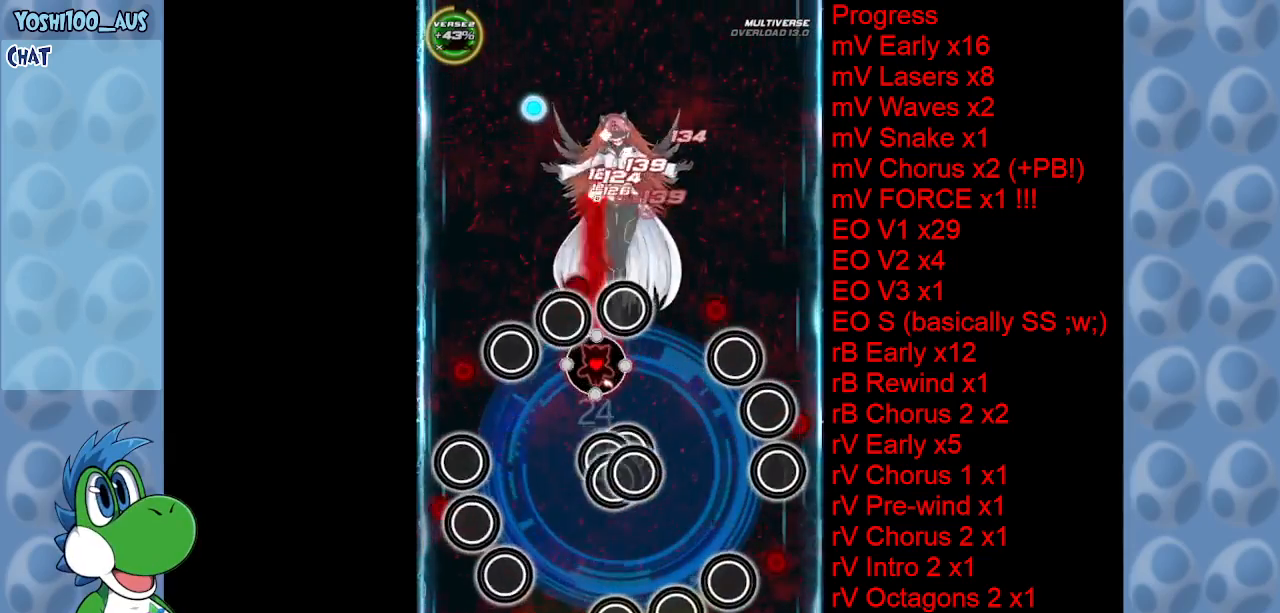
{"keys": [], "events": [[117, "z", "up"], [200, "down", "up"], [200, "left", "up"], [300, "z", "down"], [434, "z", "up"]]}